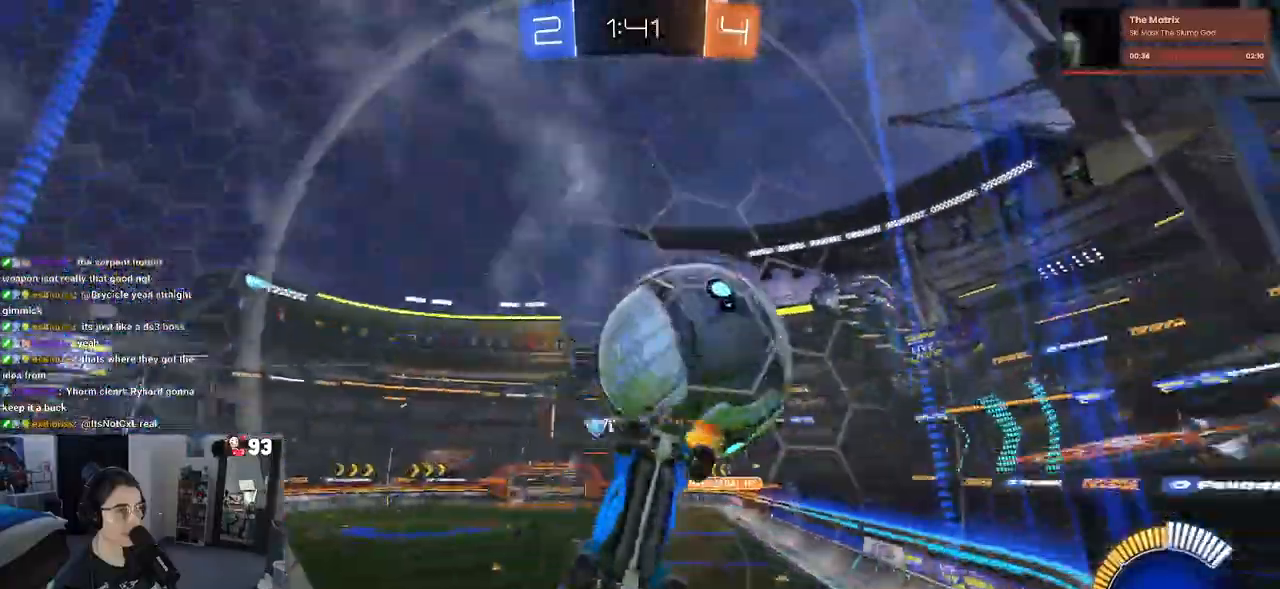
Gameplay with a controller (PlayStation layout); each line is a JSON object with the inputs held at the frame after it. "events" lists button and stick changes between this image and that frame as [ms after this image, input, new state], when the widget could be followed in between.
{"buttons": ["R2"], "left_stick": "center", "right_stick": "center", "events": [[300, "left_stick", "center"]]}
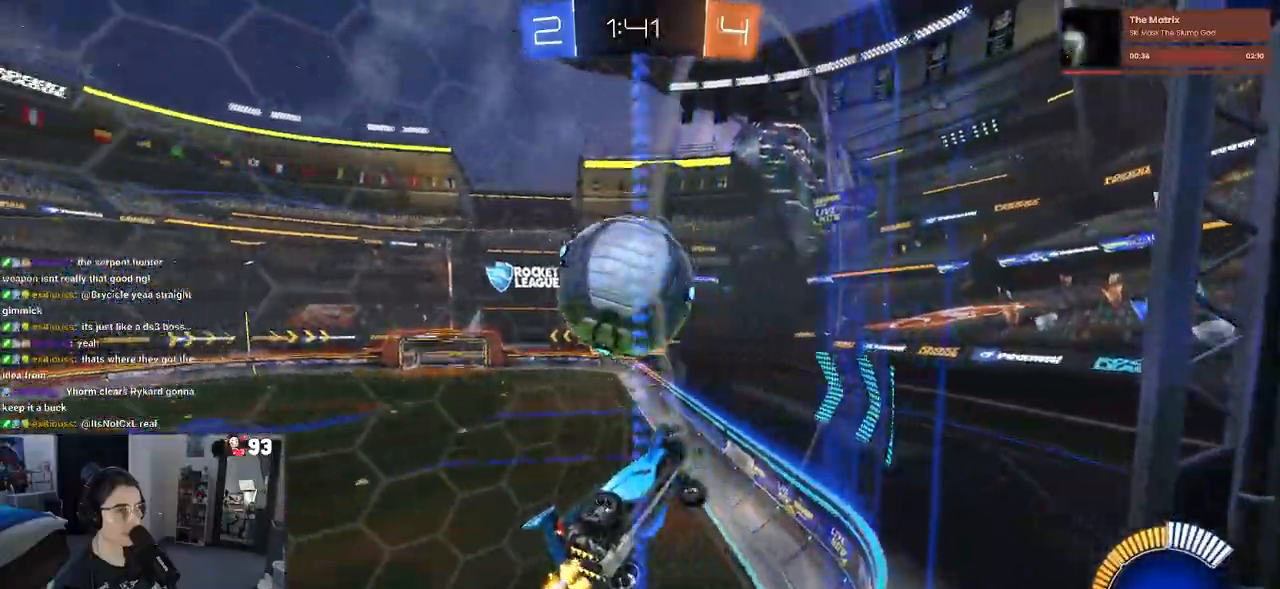
{"buttons": ["R2"], "left_stick": "center", "right_stick": "center", "events": [[250, "left_stick", "left"], [417, "left_stick", "center"]]}
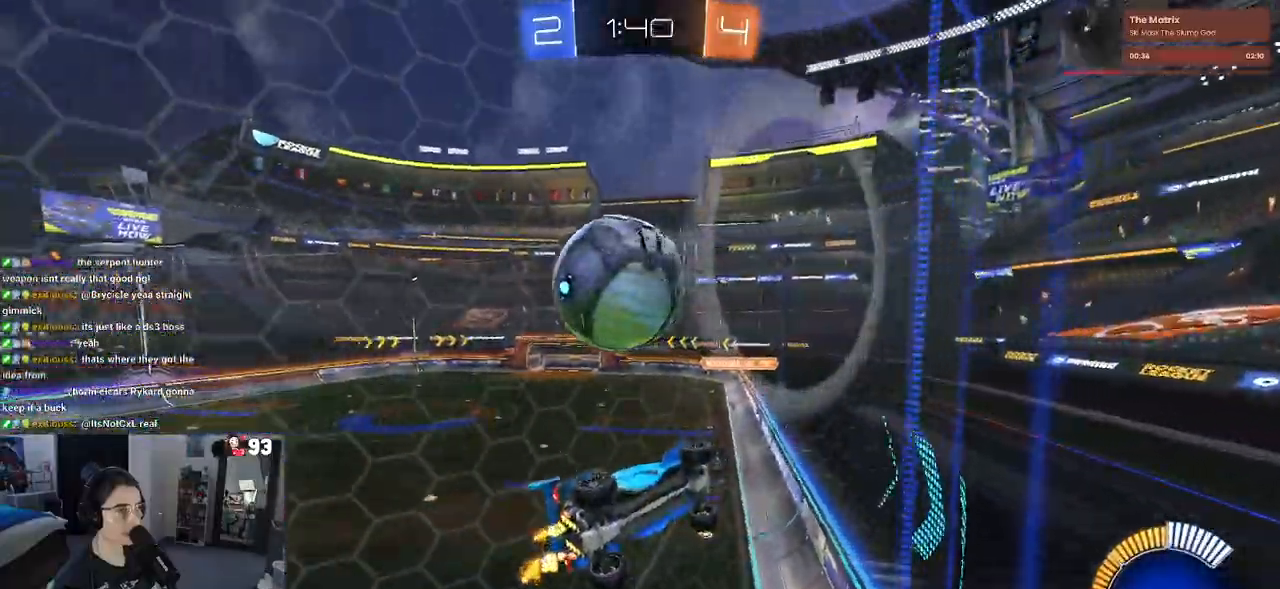
{"buttons": ["R2"], "left_stick": "left", "right_stick": "center", "events": [[383, "left_stick", "left"]]}
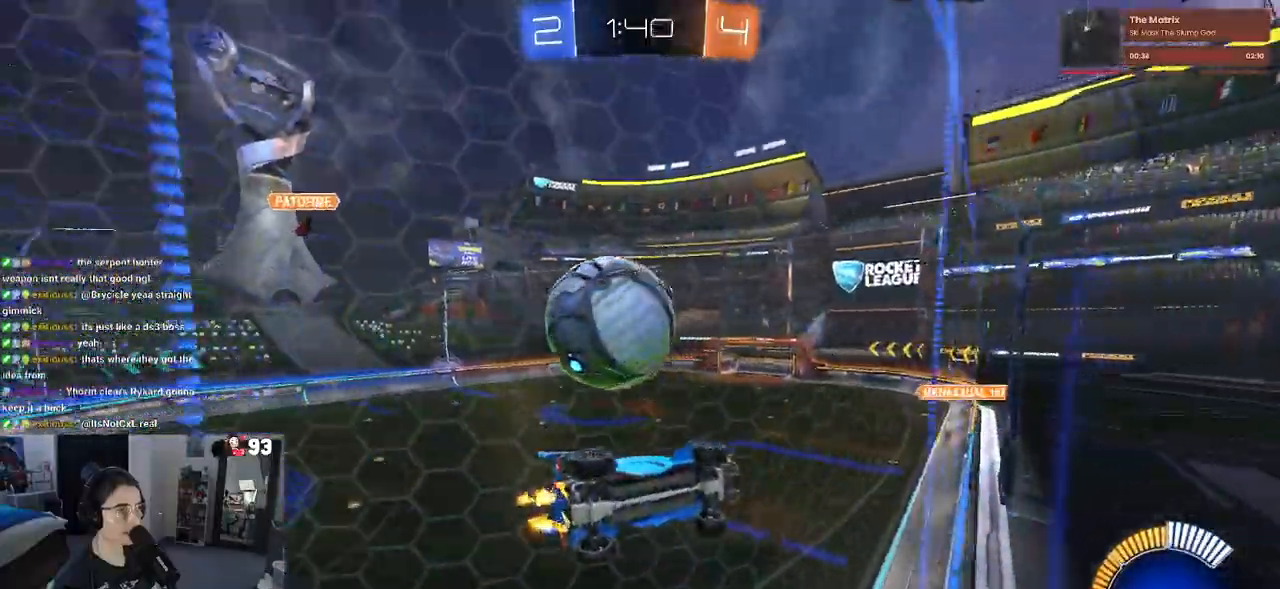
{"buttons": ["R2"], "left_stick": "center", "right_stick": "center", "events": [[33, "left_stick", "center"], [100, "R2", "up"], [133, "left_stick", "left"], [150, "L2", "down"], [250, "R2", "down"], [283, "left_stick", "center"], [300, "L2", "up"]]}
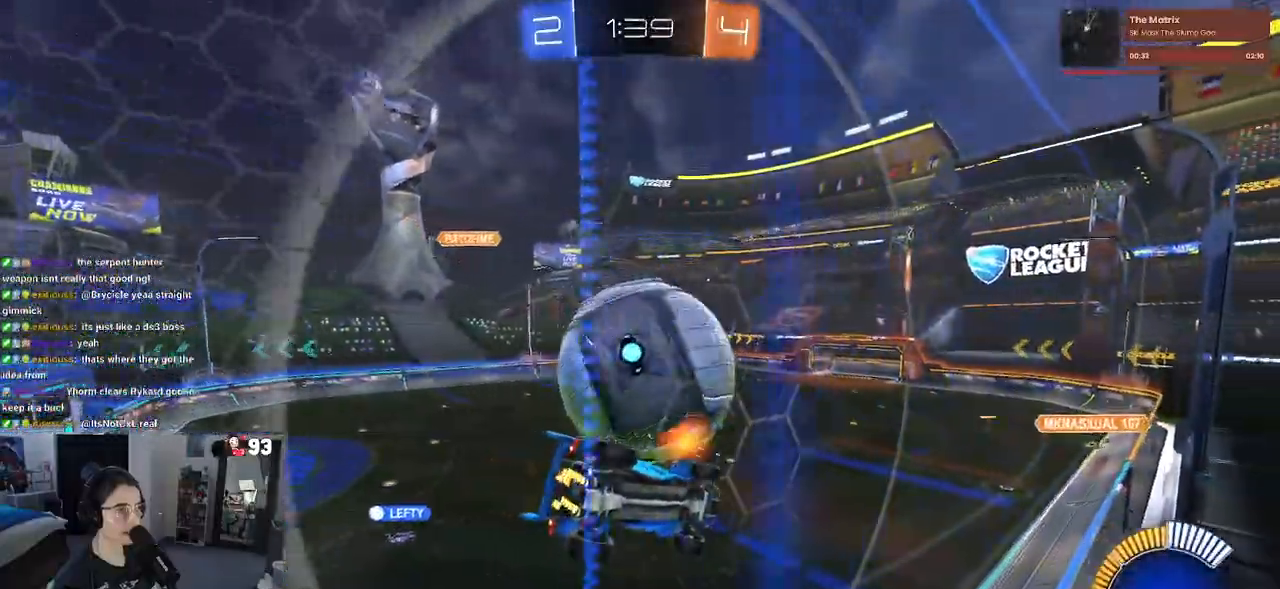
{"buttons": ["L1", "R2"], "left_stick": "down", "right_stick": "center", "events": [[67, "left_stick", "left"], [200, "left_stick", "right"], [250, "left_stick", "down-right"], [317, "CROSS", "down"], [383, "left_stick", "down"], [467, "CROSS", "up"], [467, "L1", "down"]]}
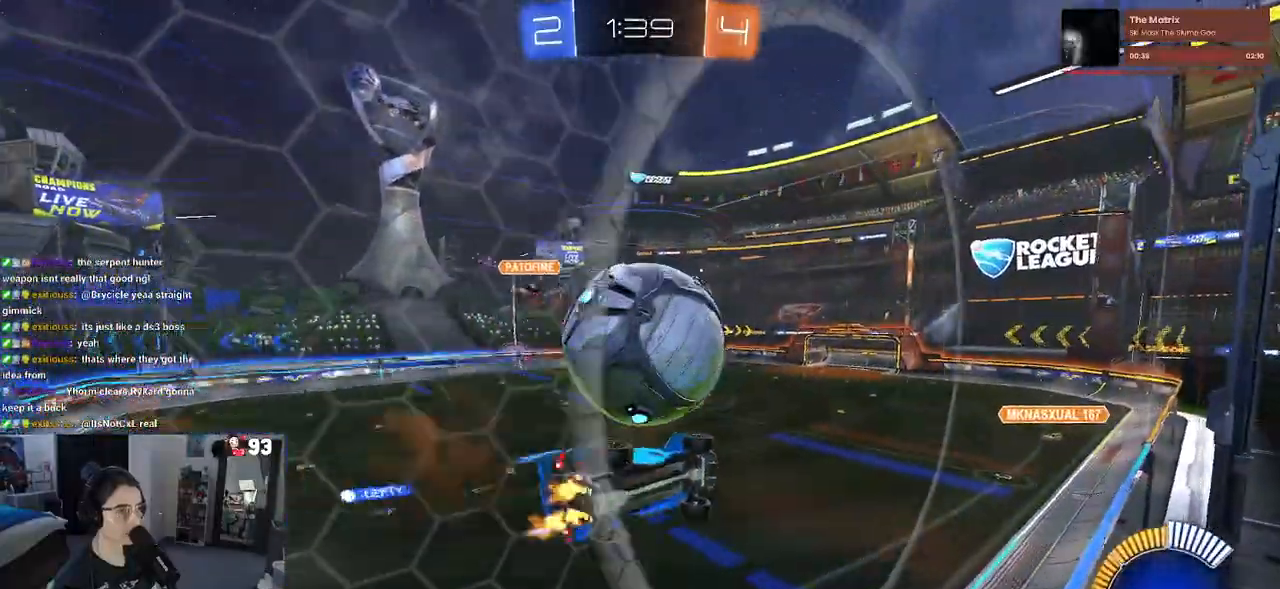
{"buttons": ["L1", "R1"], "left_stick": "up-left", "right_stick": "center", "events": [[50, "left_stick", "down-right"], [167, "left_stick", "up-right"], [267, "left_stick", "up-left"], [350, "left_stick", "left"], [383, "R2", "up"], [433, "R1", "down"], [483, "left_stick", "up-left"]]}
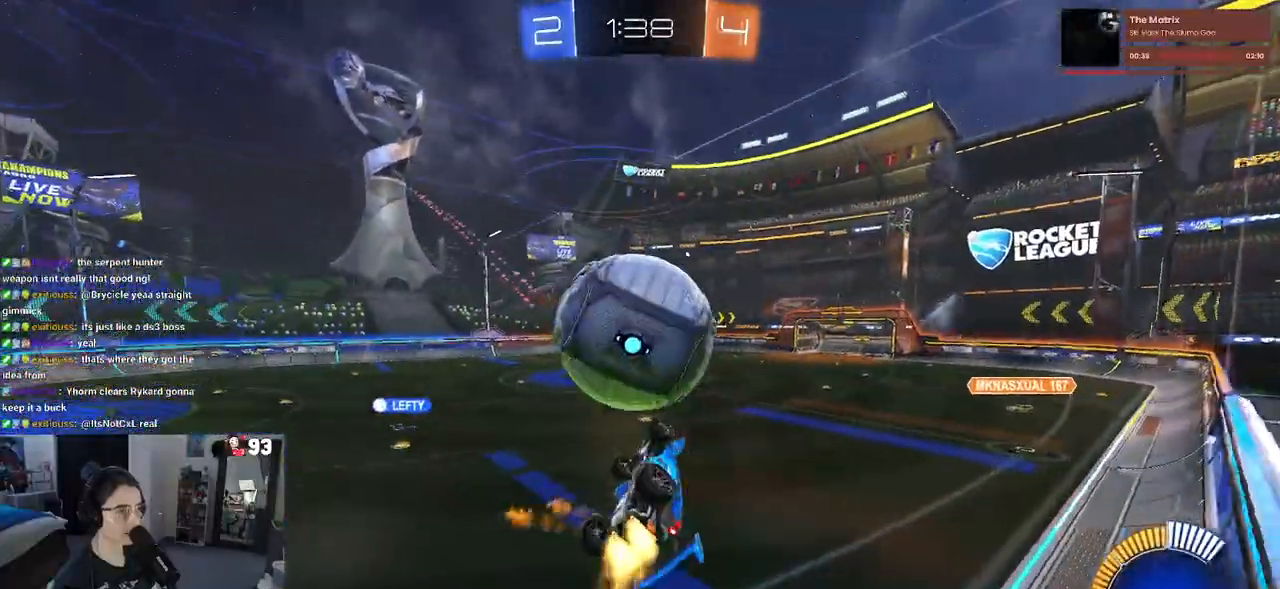
{"buttons": ["R2"], "left_stick": "center", "right_stick": "center", "events": [[17, "R2", "down"], [67, "left_stick", "up"], [133, "left_stick", "right"], [267, "left_stick", "up-right"], [333, "L1", "up"], [367, "R1", "up"], [400, "left_stick", "center"]]}
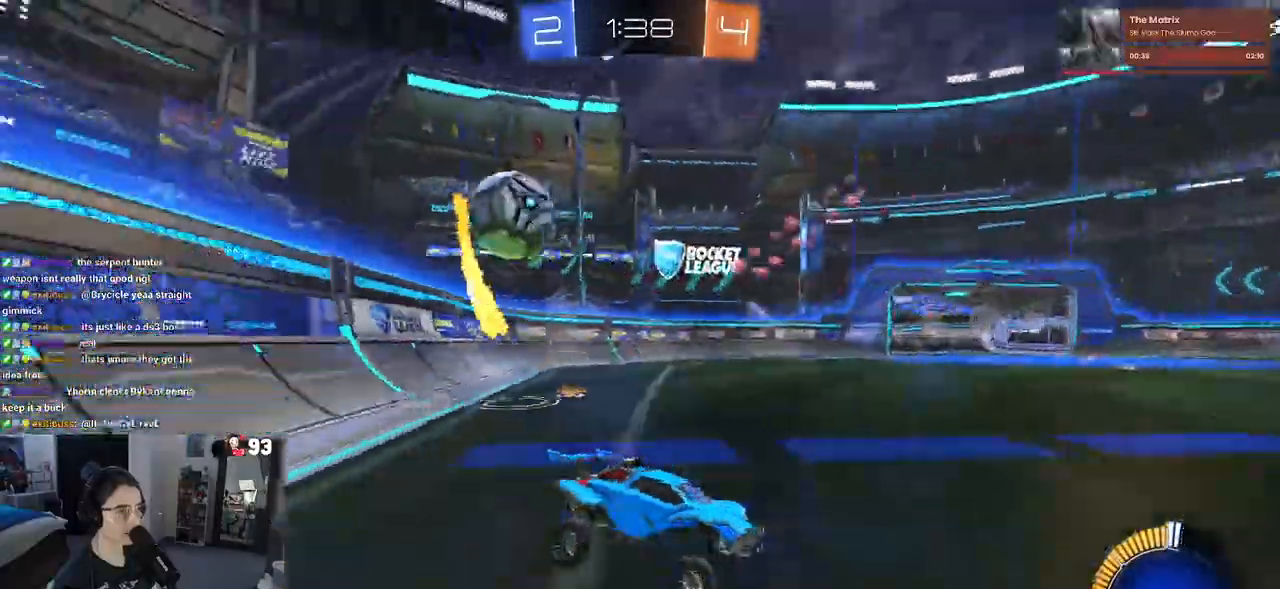
{"buttons": ["TRIANGLE", "R2"], "left_stick": "left", "right_stick": "center", "events": [[100, "left_stick", "left"], [500, "TRIANGLE", "down"]]}
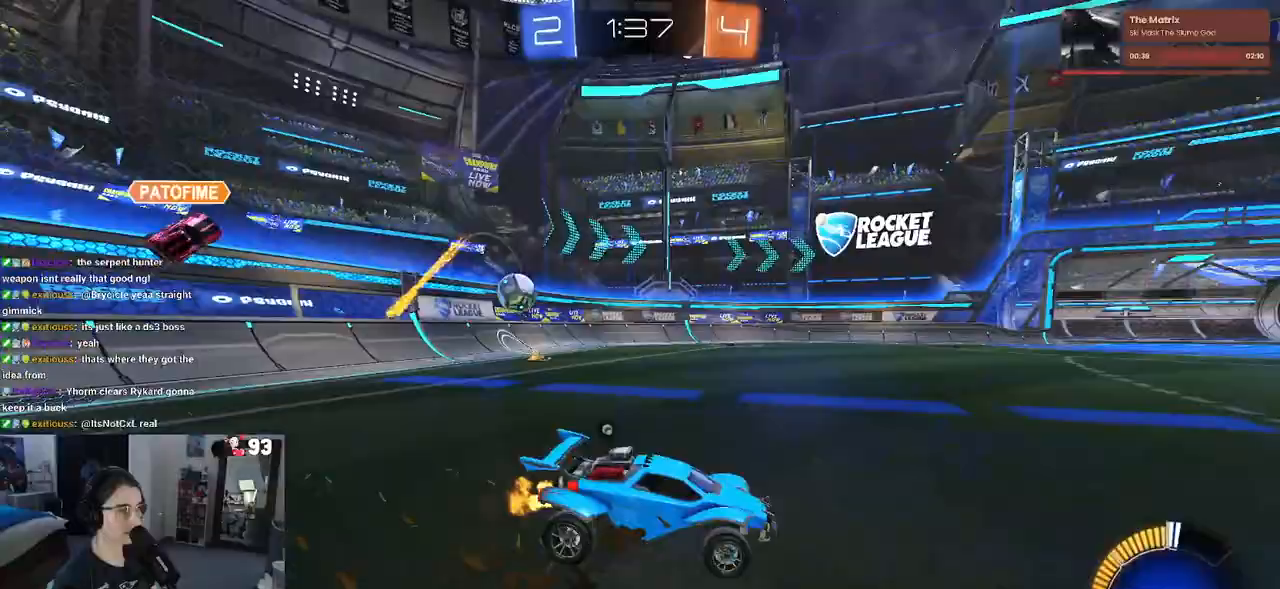
{"buttons": ["R1", "R2"], "left_stick": "center", "right_stick": "center", "events": [[100, "R1", "down"], [117, "TRIANGLE", "up"], [367, "TRIANGLE", "down"], [400, "left_stick", "center"], [483, "TRIANGLE", "up"]]}
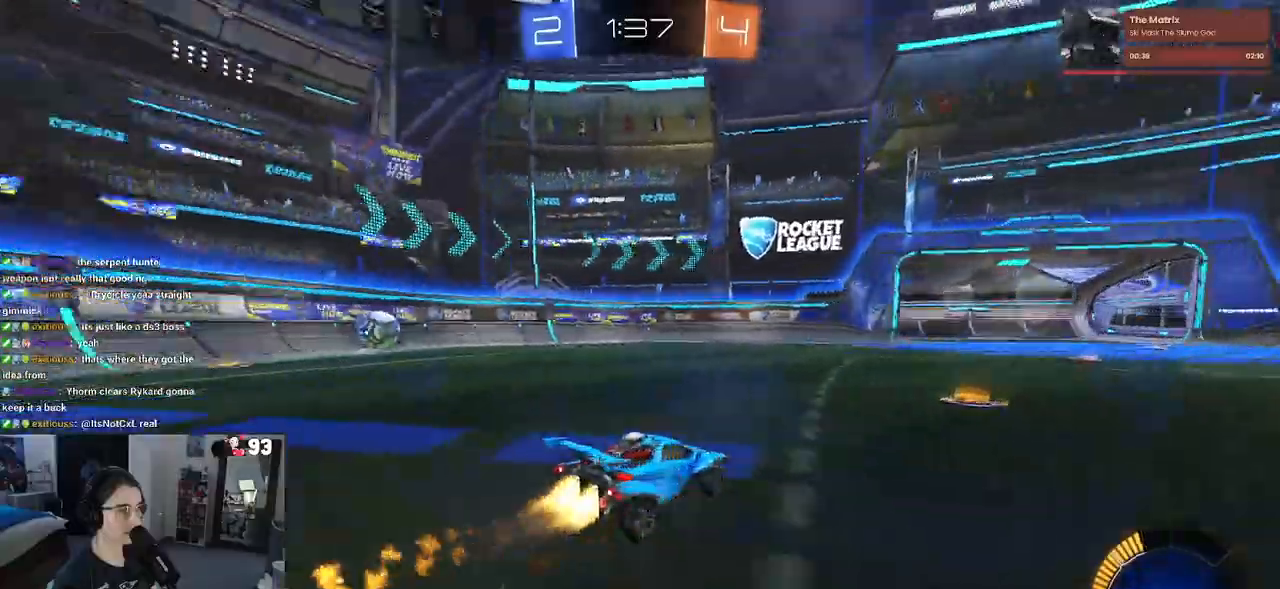
{"buttons": ["R2"], "left_stick": "center", "right_stick": "center", "events": [[17, "left_stick", "left"], [267, "R1", "up"], [283, "SQUARE", "down"], [400, "SQUARE", "up"], [450, "left_stick", "center"]]}
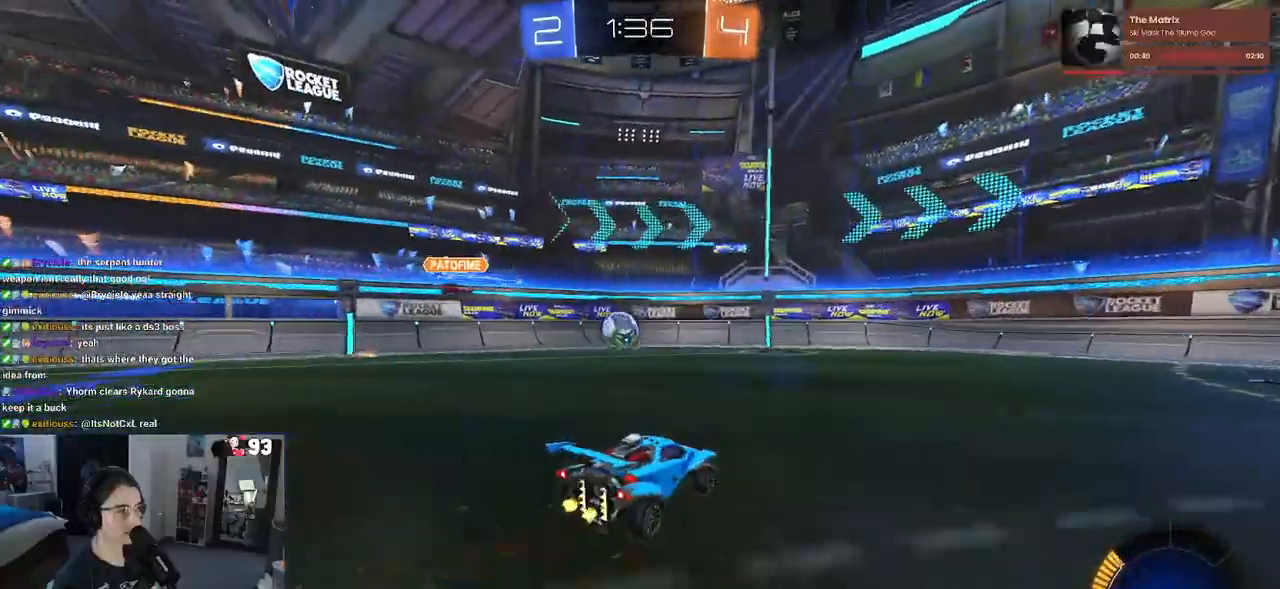
{"buttons": ["R1", "R2"], "left_stick": "left", "right_stick": "center", "events": [[33, "R1", "down"], [433, "left_stick", "left"]]}
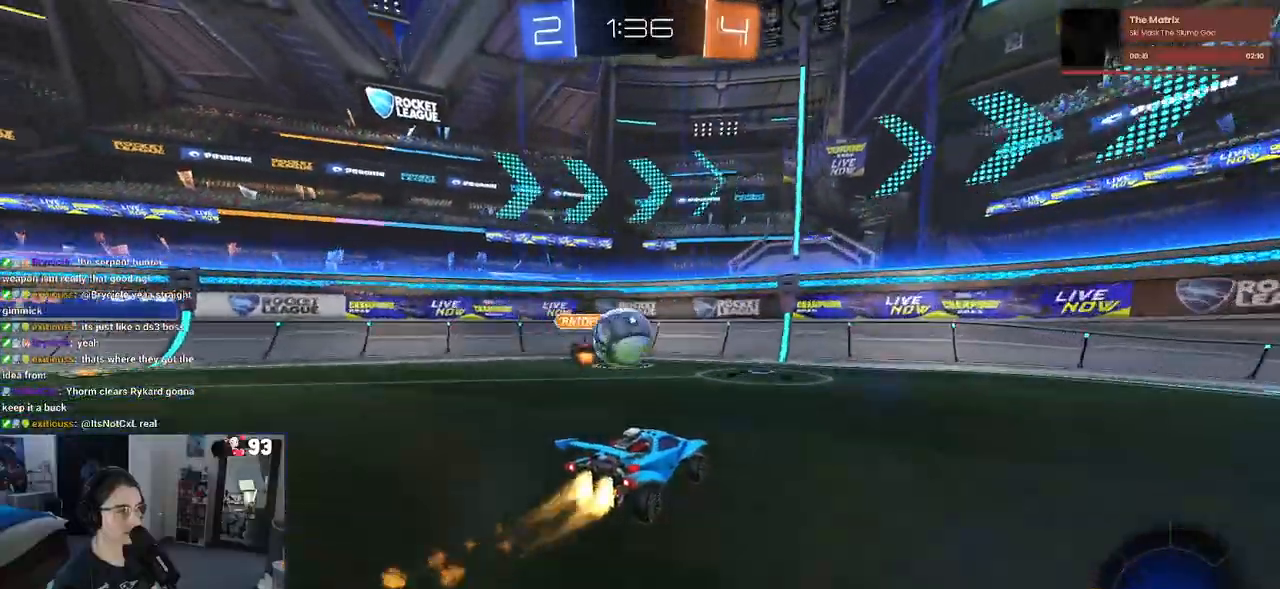
{"buttons": ["R2"], "left_stick": "right", "right_stick": "center", "events": [[33, "left_stick", "center"], [83, "left_stick", "right"], [150, "R1", "up"], [217, "left_stick", "center"], [267, "left_stick", "right"]]}
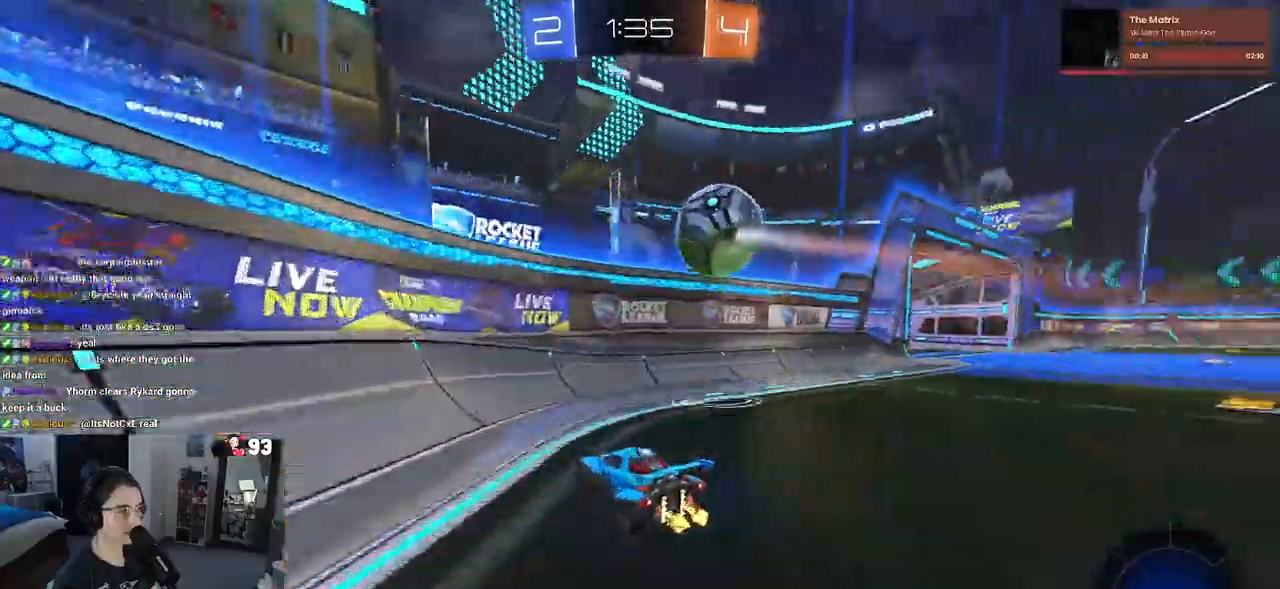
{"buttons": ["R2"], "left_stick": "right", "right_stick": "center", "events": [[100, "SQUARE", "down"], [200, "SQUARE", "up"]]}
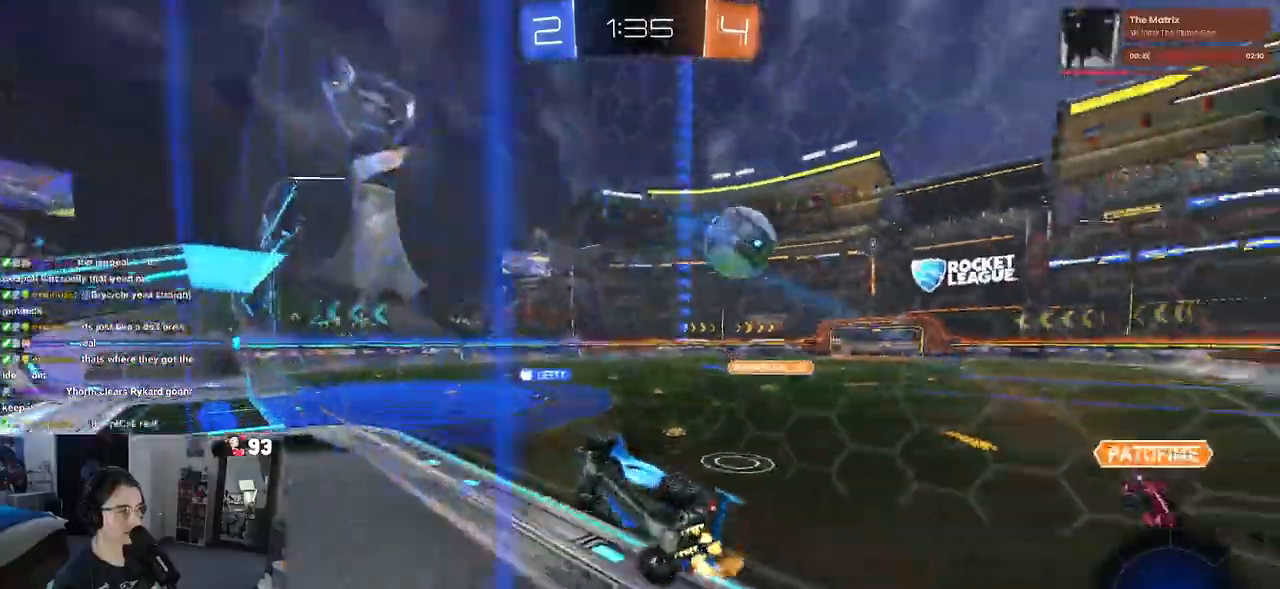
{"buttons": ["R2"], "left_stick": "right", "right_stick": "center", "events": []}
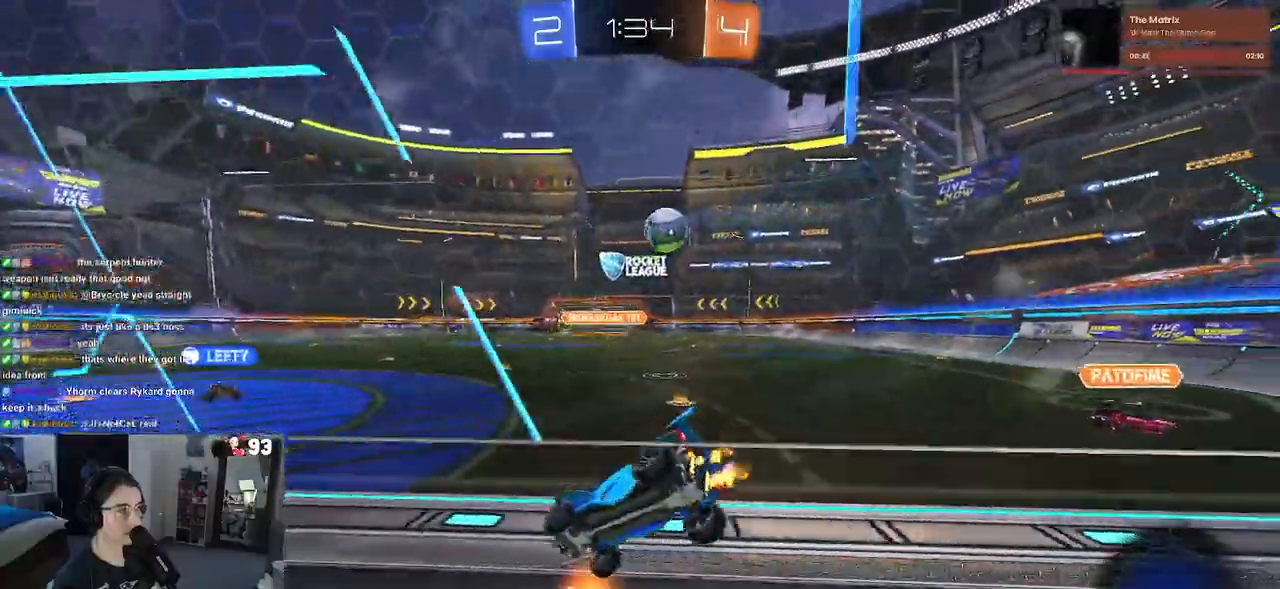
{"buttons": ["R2"], "left_stick": "right", "right_stick": "center", "events": [[67, "left_stick", "center"], [150, "left_stick", "left"], [233, "left_stick", "center"], [367, "left_stick", "right"]]}
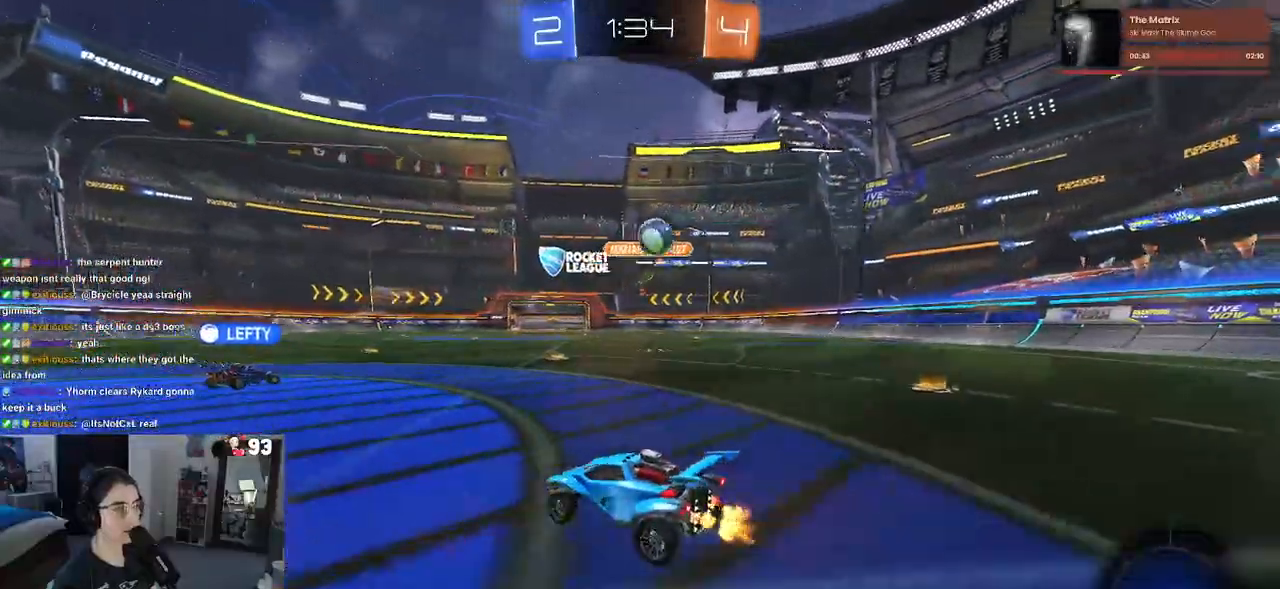
{"buttons": ["R2"], "left_stick": "center", "right_stick": "center", "events": [[33, "left_stick", "center"], [83, "left_stick", "left"], [483, "left_stick", "center"]]}
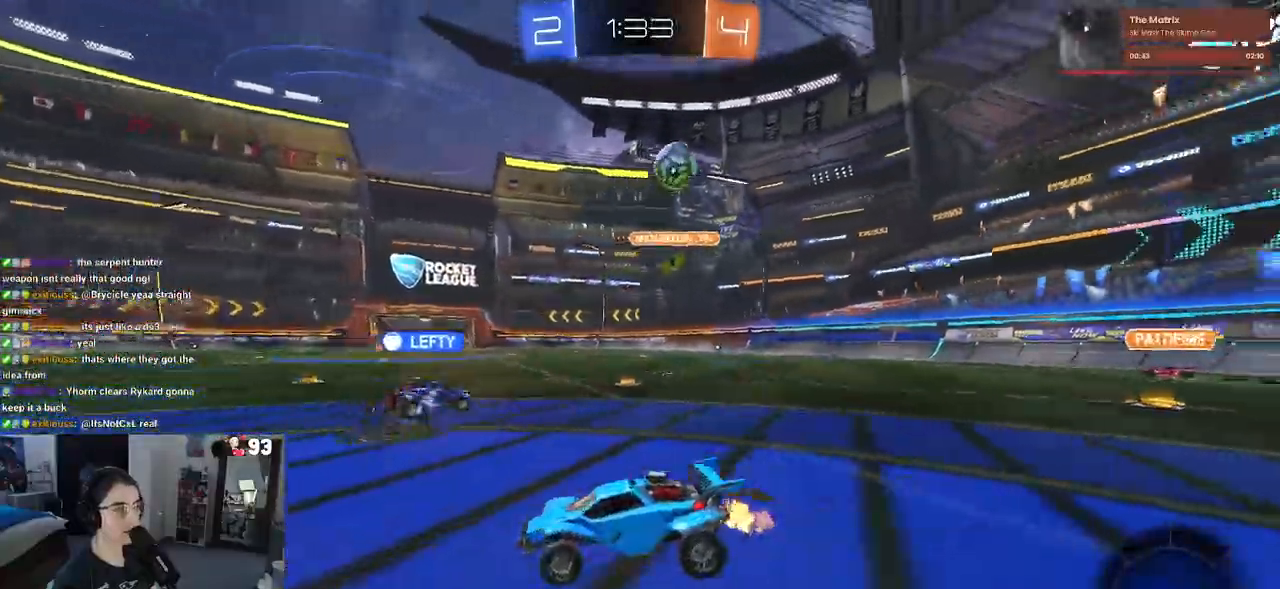
{"buttons": ["TRIANGLE", "R1", "R2"], "left_stick": "center", "right_stick": "center", "events": [[83, "left_stick", "left"], [117, "R1", "down"], [150, "TRIANGLE", "down"], [250, "left_stick", "center"], [283, "TRIANGLE", "up"], [467, "TRIANGLE", "down"]]}
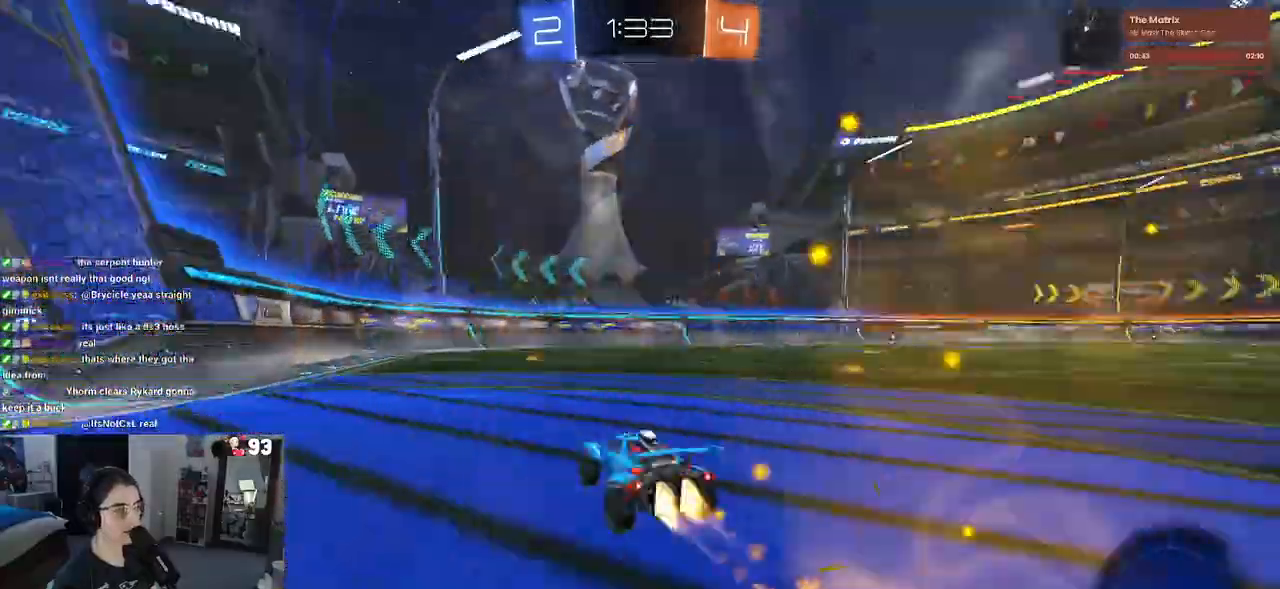
{"buttons": ["R2"], "left_stick": "right", "right_stick": "center", "events": [[117, "TRIANGLE", "up"], [417, "R1", "up"], [483, "left_stick", "right"]]}
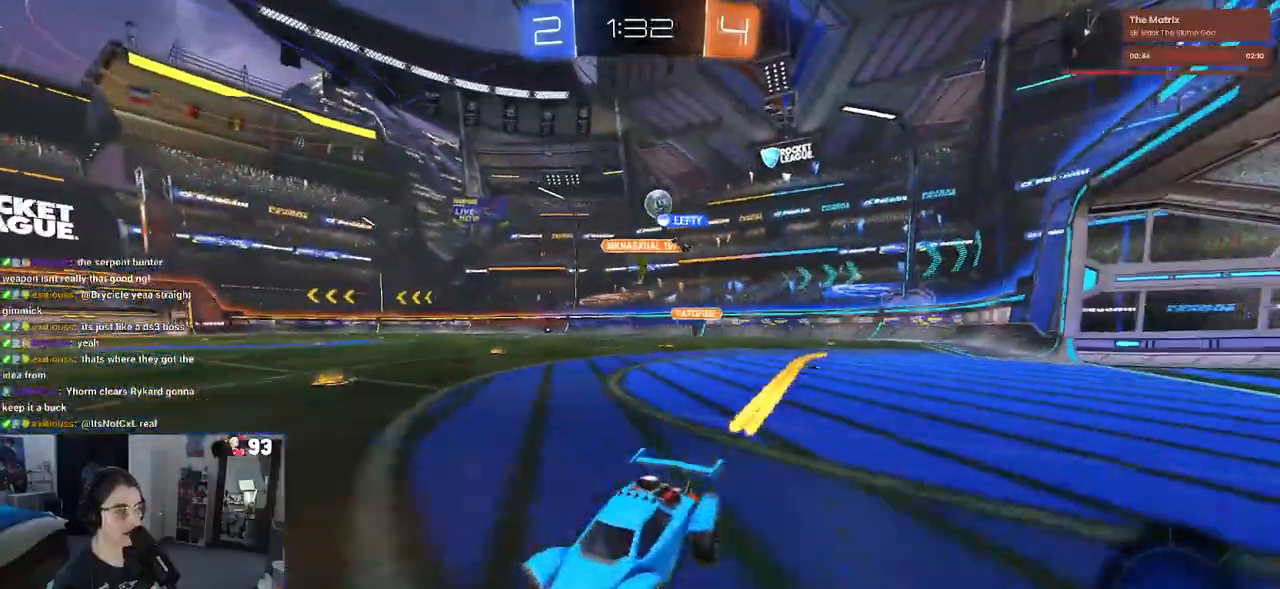
{"buttons": ["R2"], "left_stick": "right", "right_stick": "center", "events": [[50, "SQUARE", "down"], [150, "SQUARE", "up"]]}
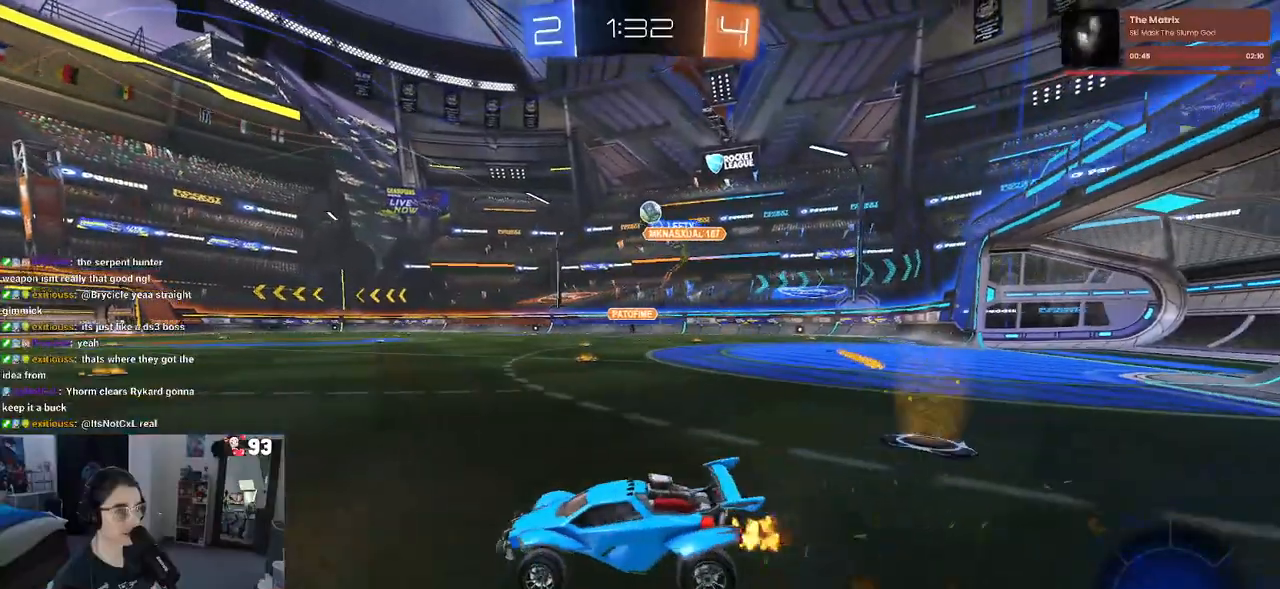
{"buttons": ["R2"], "left_stick": "center", "right_stick": "center", "events": [[300, "left_stick", "center"], [350, "left_stick", "left"], [433, "left_stick", "center"]]}
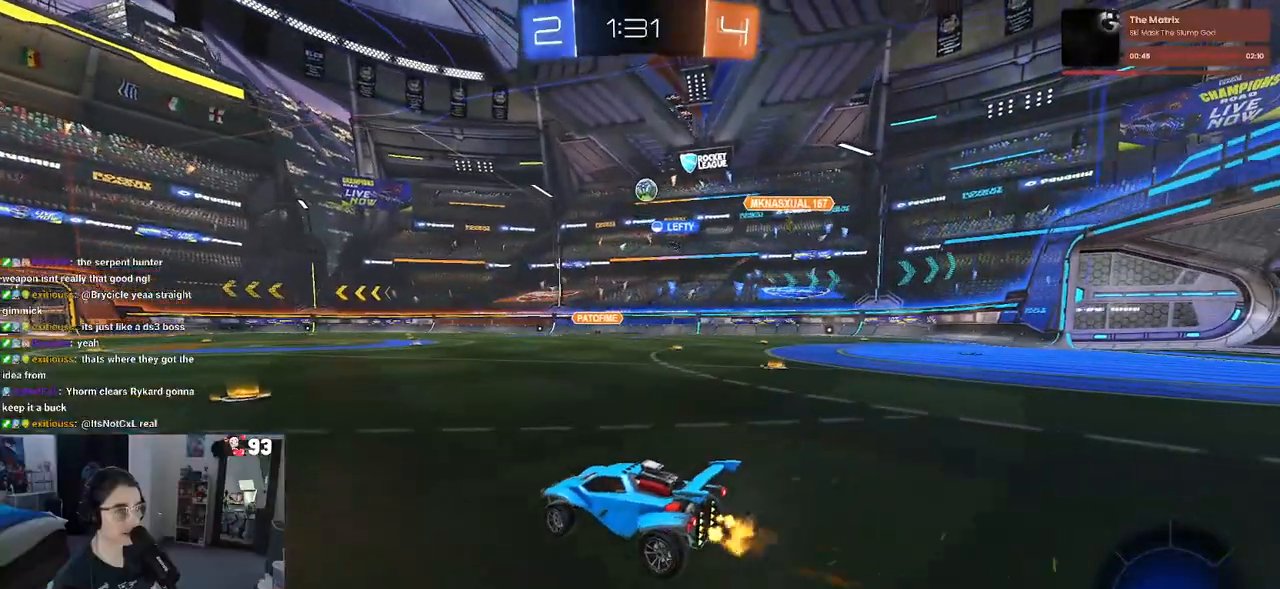
{"buttons": ["R2"], "left_stick": "left", "right_stick": "center", "events": [[83, "left_stick", "right"], [267, "left_stick", "center"], [350, "left_stick", "left"]]}
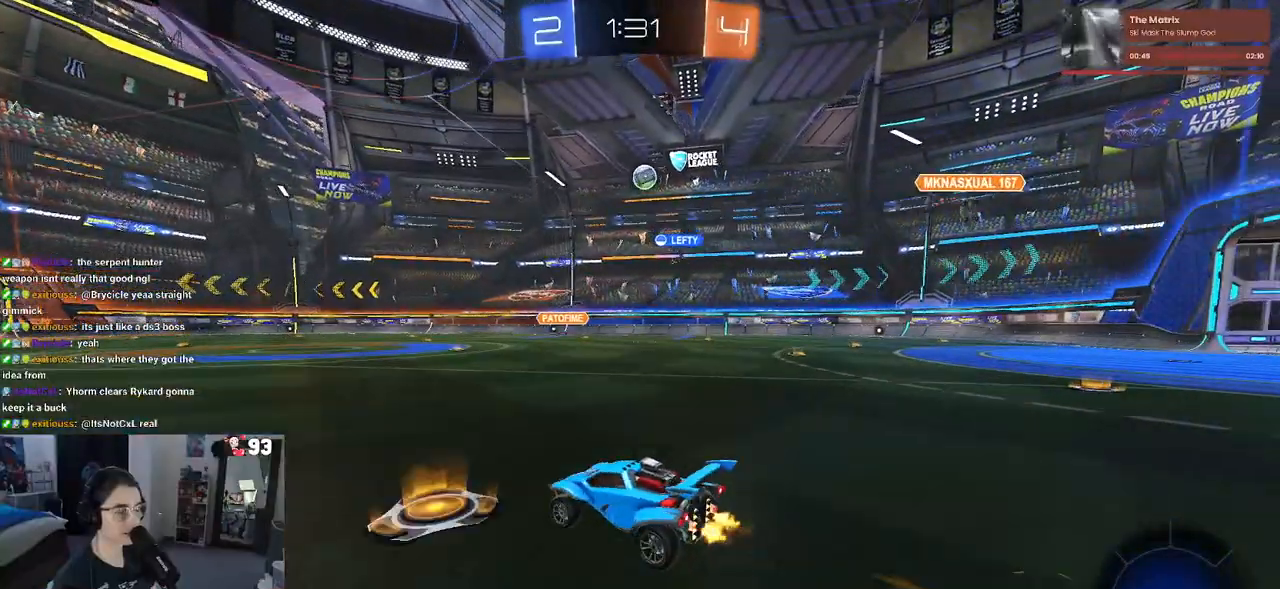
{"buttons": ["R2"], "left_stick": "right", "right_stick": "center", "events": [[17, "left_stick", "center"], [183, "left_stick", "right"], [283, "SQUARE", "down"], [367, "SQUARE", "up"]]}
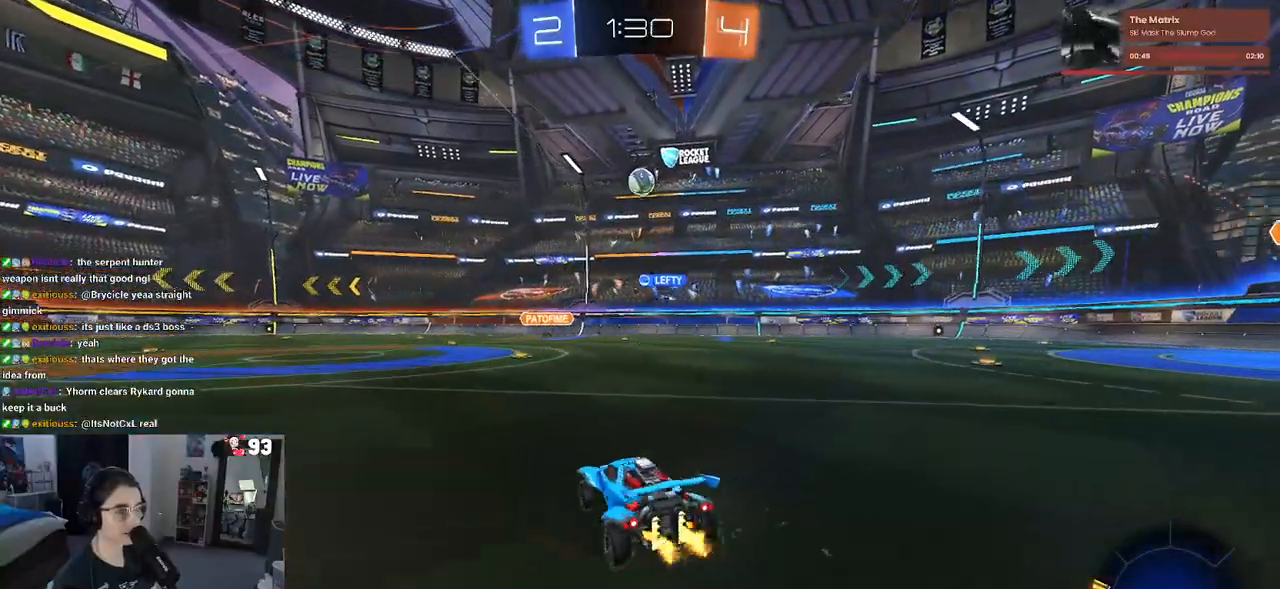
{"buttons": ["R2"], "left_stick": "right", "right_stick": "center", "events": []}
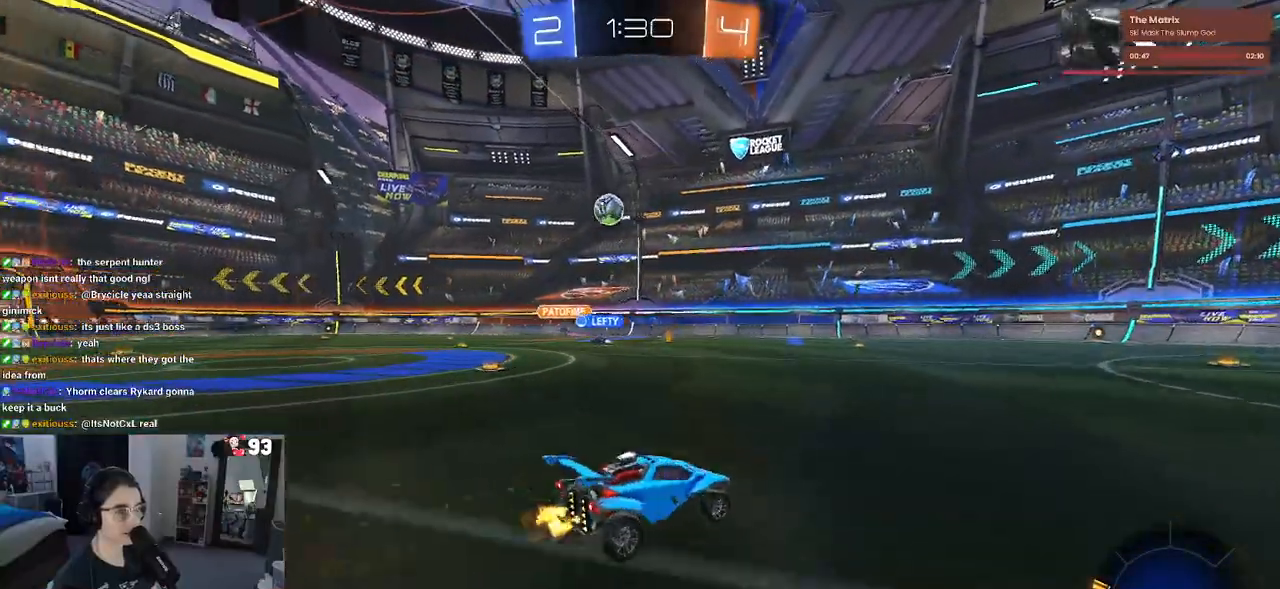
{"buttons": ["R2"], "left_stick": "center", "right_stick": "center", "events": [[283, "left_stick", "center"]]}
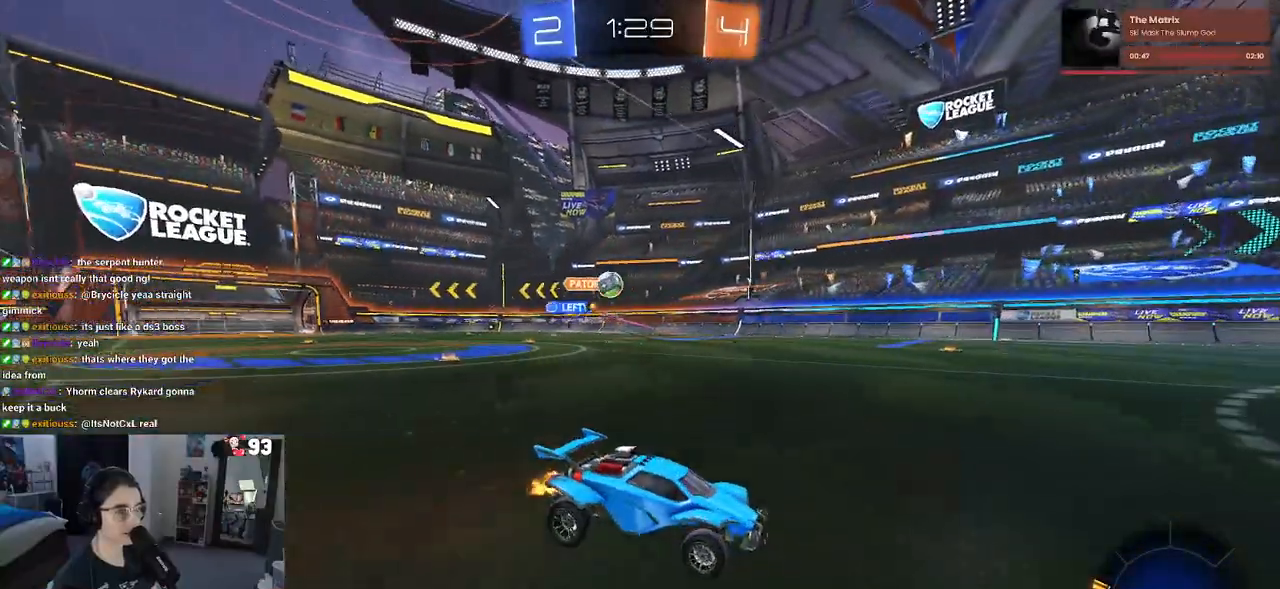
{"buttons": ["L2"], "left_stick": "left", "right_stick": "center", "events": [[33, "left_stick", "left"], [217, "left_stick", "center"], [317, "R2", "up"], [350, "L2", "down"], [367, "left_stick", "left"]]}
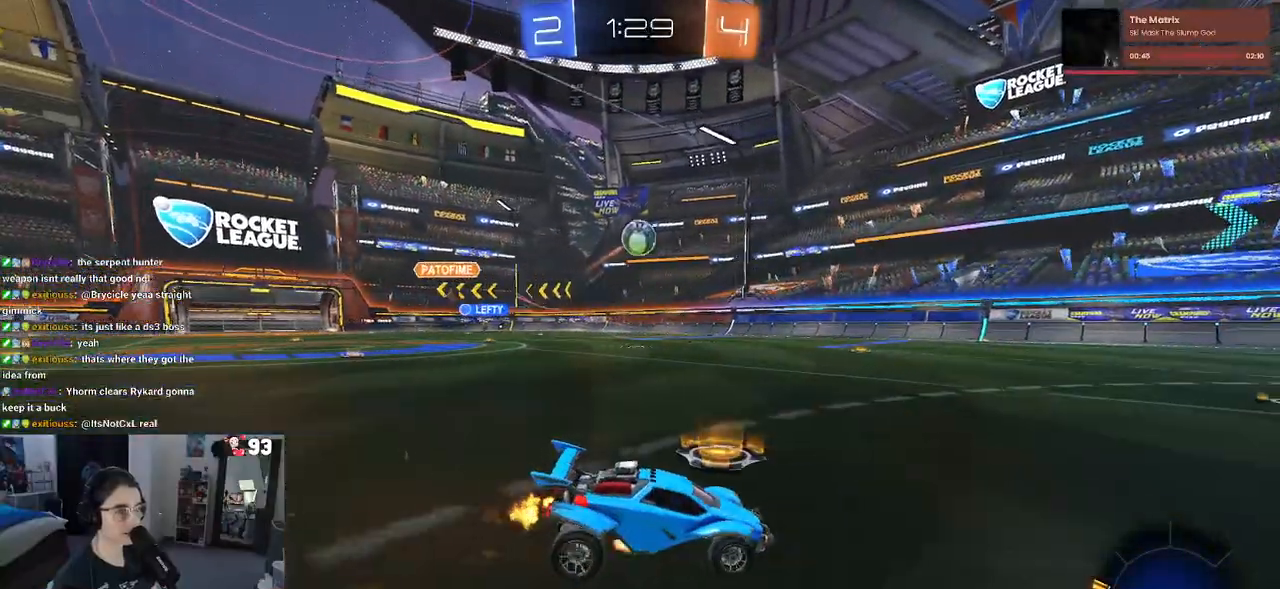
{"buttons": ["R1", "R2"], "left_stick": "center", "right_stick": "center", "events": [[17, "CROSS", "down"], [17, "R2", "down"], [133, "L2", "up"], [183, "R1", "down"], [183, "left_stick", "down-right"], [267, "CROSS", "up"], [383, "left_stick", "left"], [483, "left_stick", "center"]]}
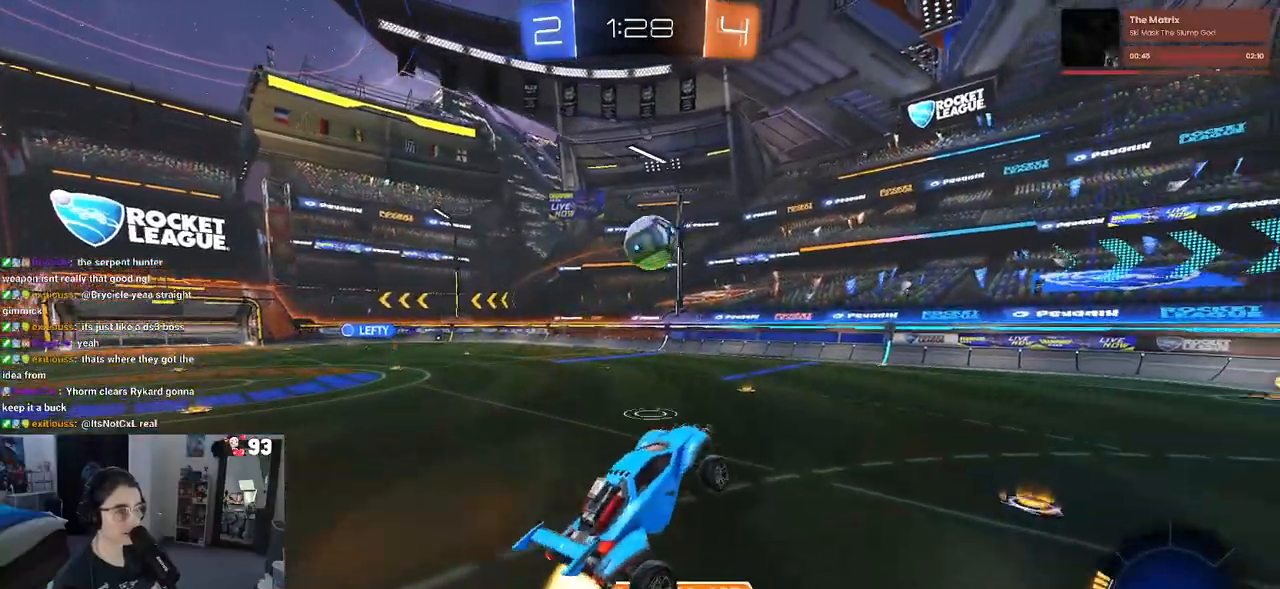
{"buttons": ["CROSS", "R1", "R2"], "left_stick": "up-right", "right_stick": "center", "events": [[200, "R1", "up"], [267, "left_stick", "up-right"], [383, "R1", "down"], [433, "CROSS", "down"]]}
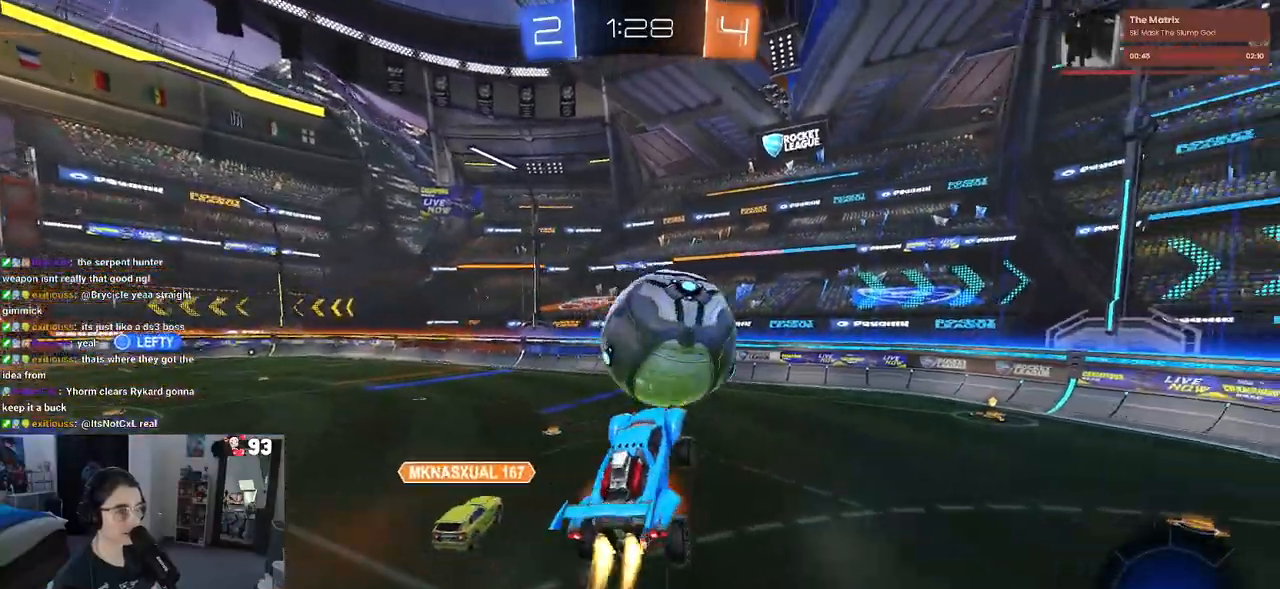
{"buttons": ["R2"], "left_stick": "down", "right_stick": "center", "events": [[33, "CROSS", "up"], [67, "R1", "up"], [67, "R2", "up"], [67, "left_stick", "down"], [433, "R2", "down"]]}
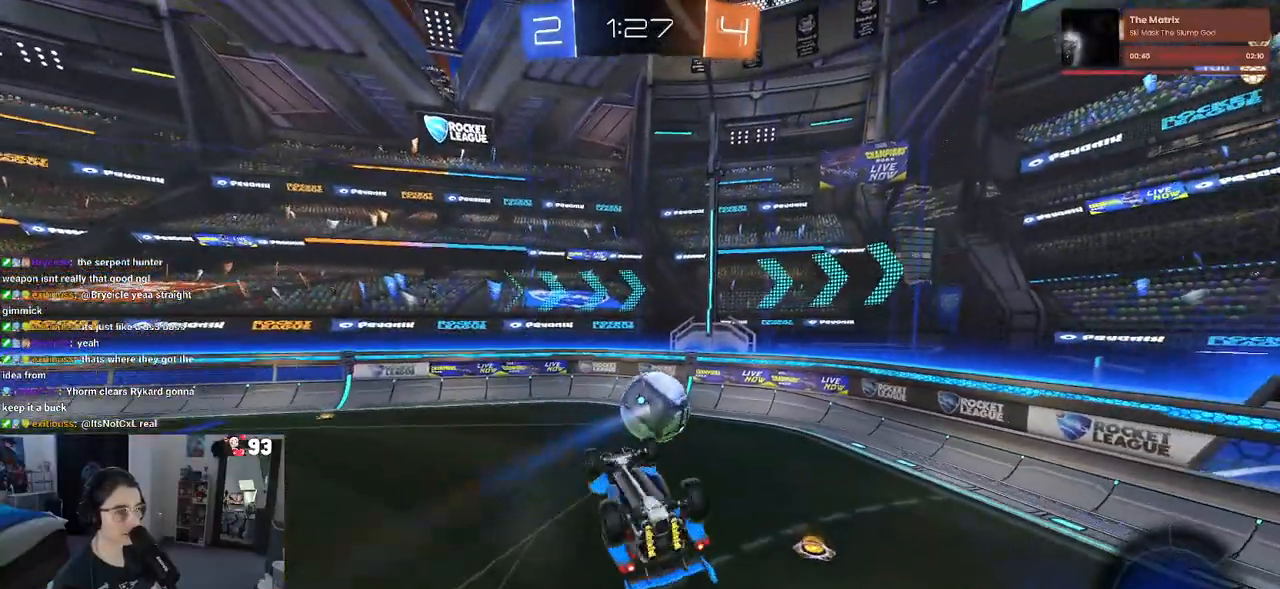
{"buttons": ["R2"], "left_stick": "down-right", "right_stick": "center", "events": [[50, "R1", "down"], [167, "R1", "up"], [450, "left_stick", "down-right"]]}
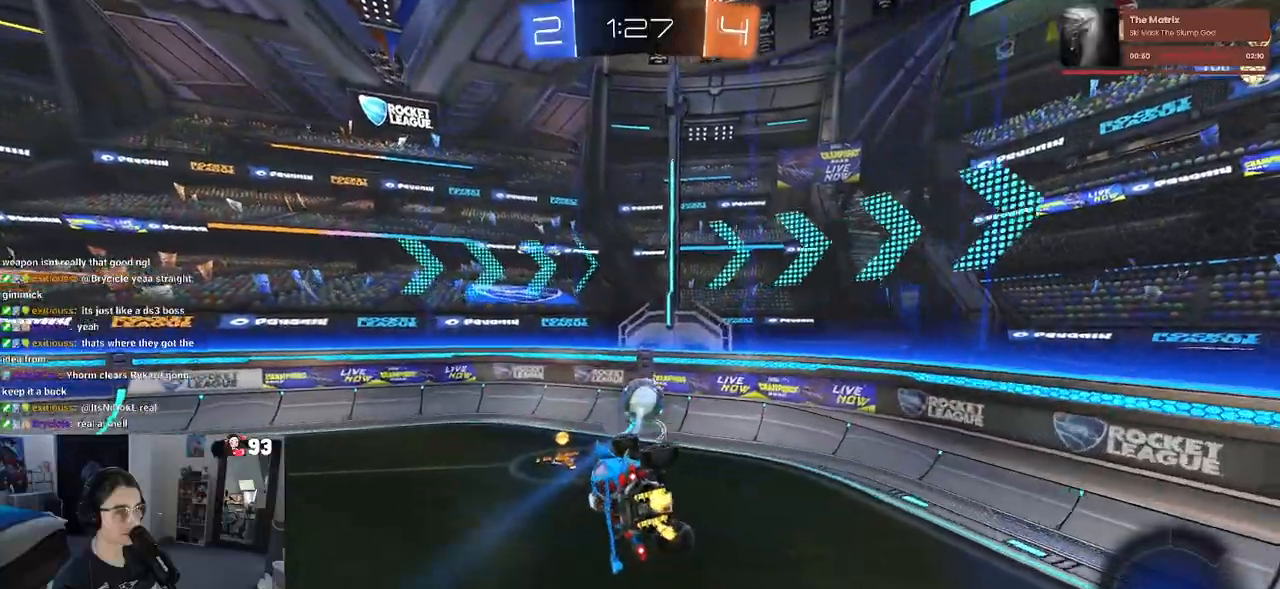
{"buttons": ["R2"], "left_stick": "left", "right_stick": "center", "events": [[17, "left_stick", "right"], [50, "SQUARE", "down"], [83, "R1", "down"], [167, "SQUARE", "up"], [217, "left_stick", "center"], [233, "R1", "up"], [300, "left_stick", "left"]]}